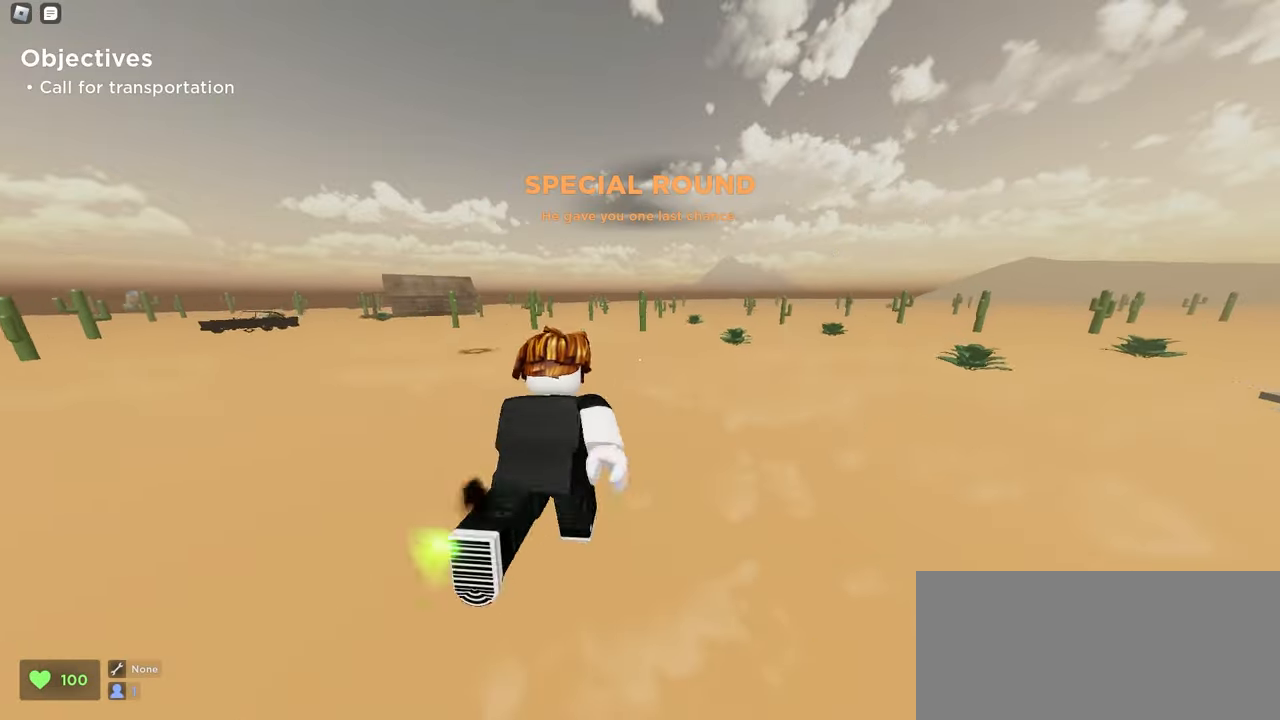
Gameplay with keyboard and mouse; each line is a JSON object with the keys and mouse buttons held at the frame after it. "events" lists presses ("down") and releases ("up") of "a", "ctrl", "d", "e", "f", "q", "r", "s", "shift", "space", "tab", "w", "mouse_left", "mouse_wheel", "mouse_right", "mouse_mb4" and "mouse_mb5" between this image and that frame as [ms after this image, input, new state], when the widget could be followed in between. "mouse_left", "mouse_wheel", "mouse_right", "mouse_mb4", "mouse_mb5" = the "left", "wheel", "right", "mb4", "mb5" buttons of the "mouse" list. No other keys are recorded. "wheel" means that the mouse wheel is clicked or scrolled. Mouse movement is not recorded.
{"keys": ["w"], "mouse": ["left"], "events": [[33, "space", "up"]]}
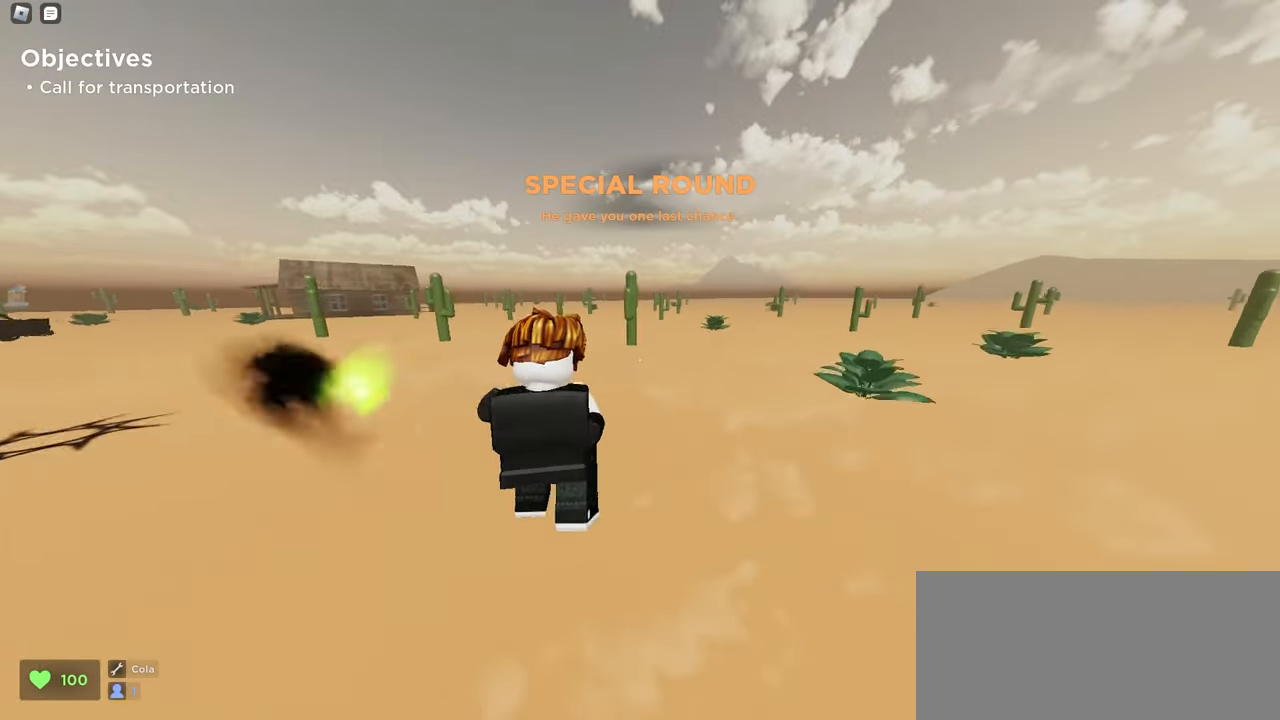
{"keys": ["d", "w"], "mouse": ["left"], "events": [[17, "space", "down"], [133, "a", "down"], [250, "space", "up"], [500, "a", "up"], [500, "d", "down"]]}
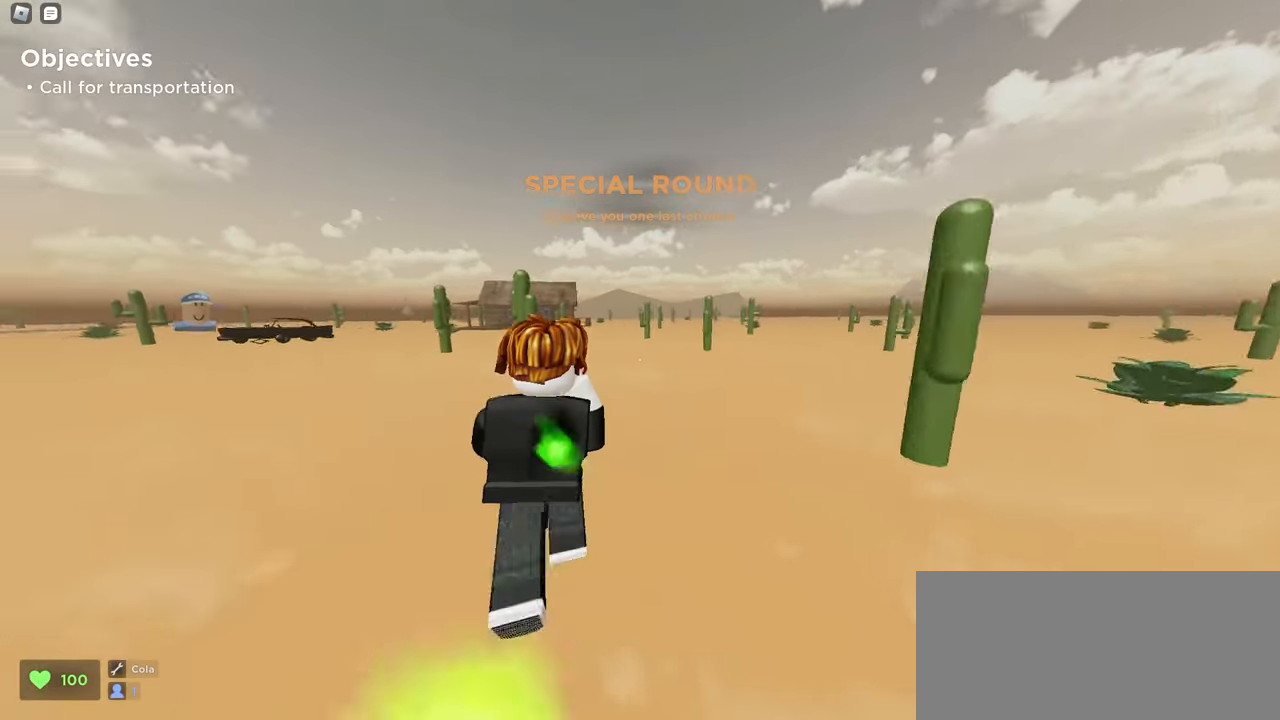
{"keys": ["d", "w"], "mouse": ["left"], "events": [[133, "space", "down"], [383, "space", "up"]]}
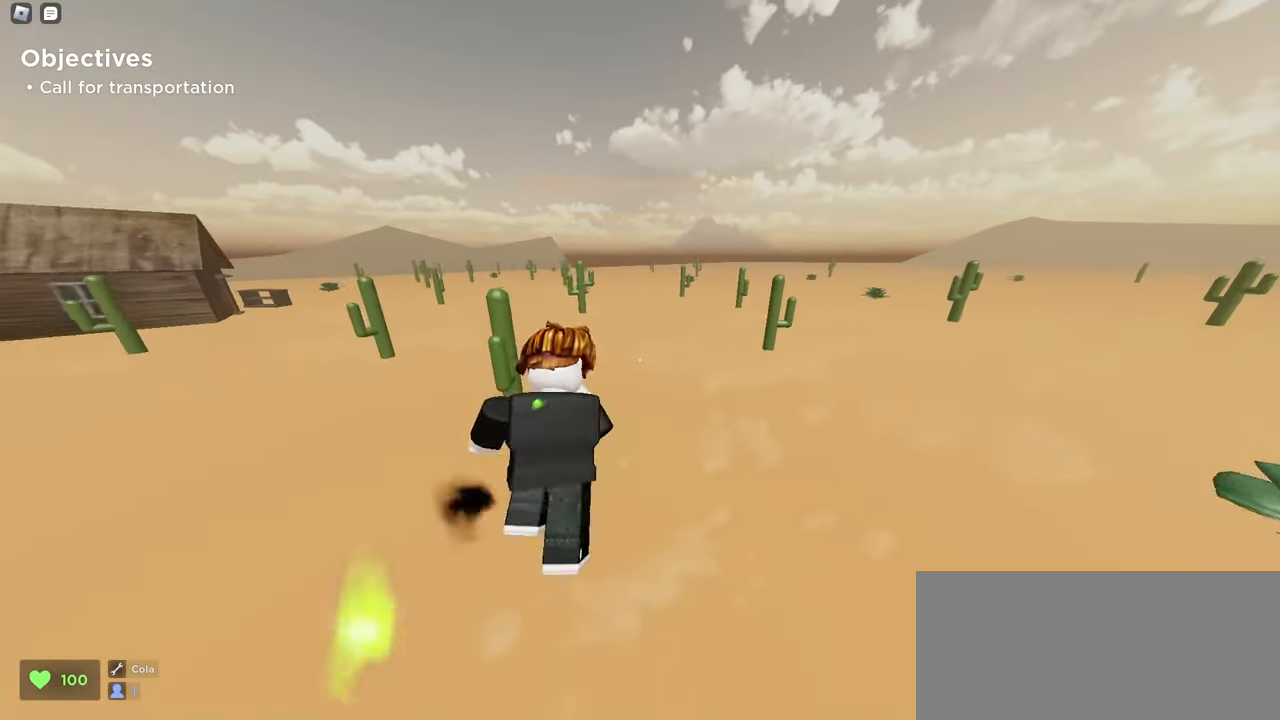
{"keys": ["a", "space", "w"], "mouse": ["left"], "events": [[183, "d", "up"], [267, "a", "down"], [450, "space", "down"]]}
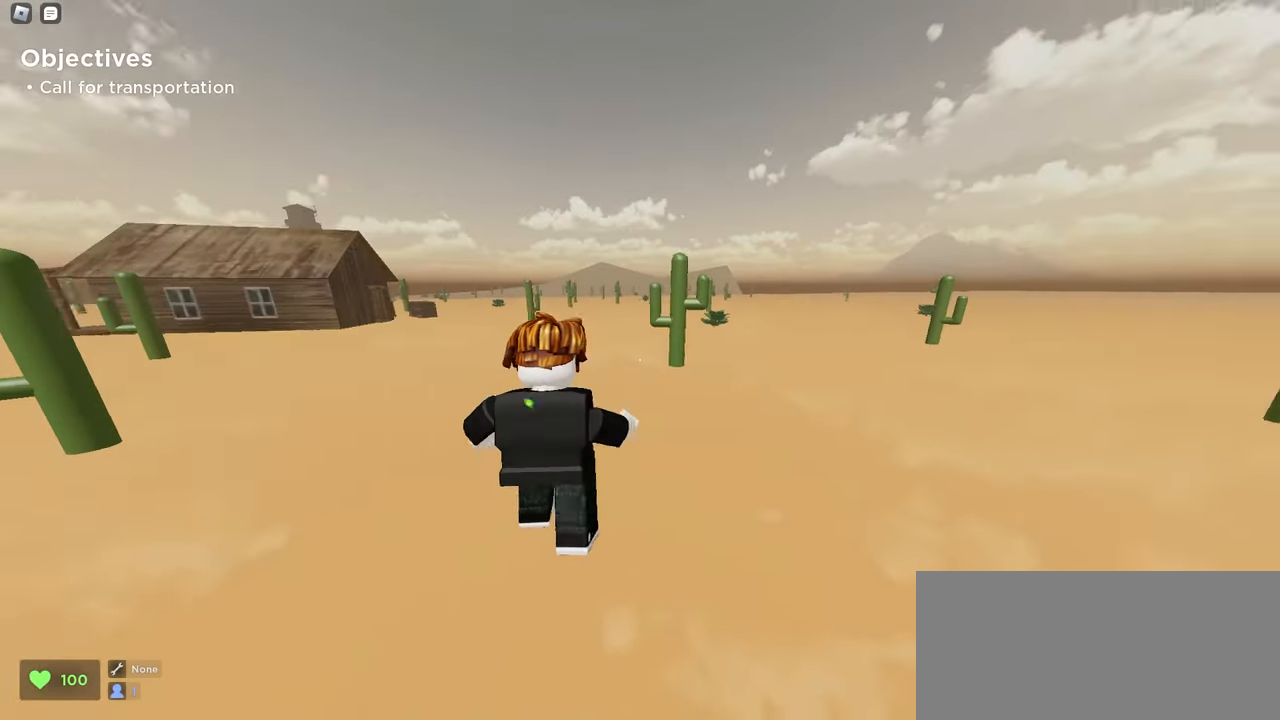
{"keys": ["a", "w"], "mouse": ["left"], "events": [[183, "a", "up"], [183, "d", "down"], [183, "space", "up"], [467, "a", "down"], [467, "d", "up"]]}
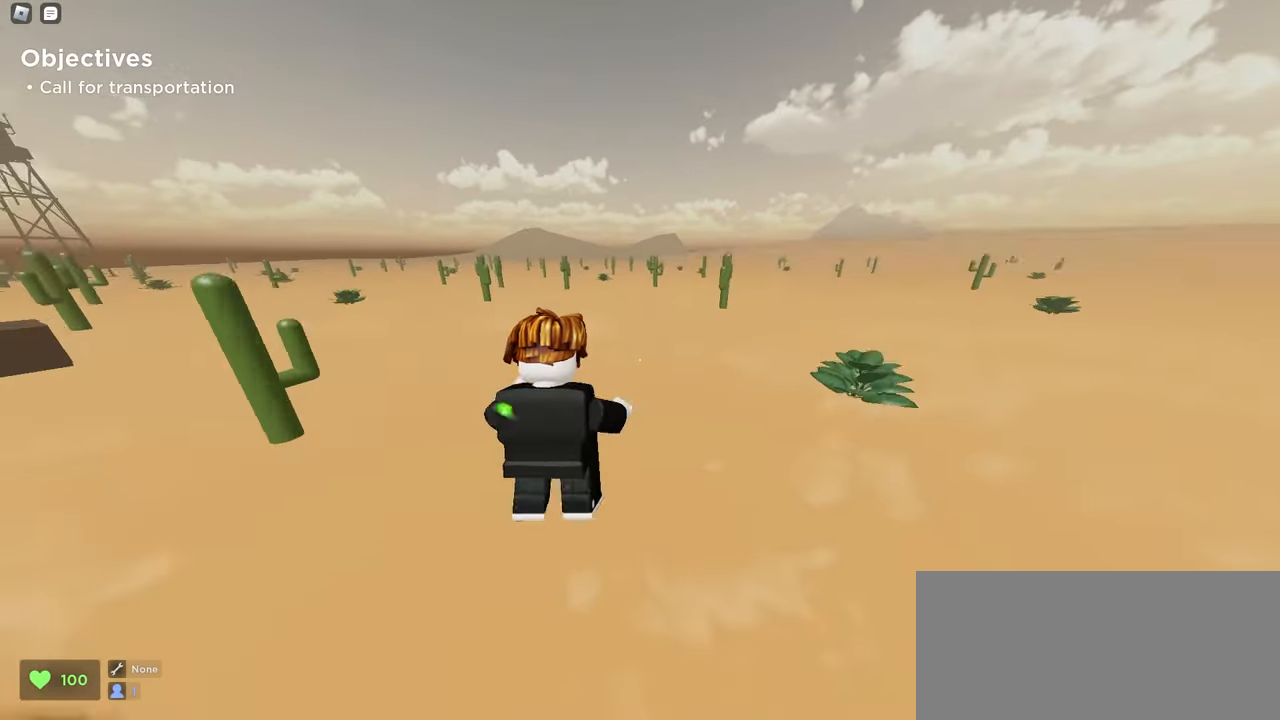
{"keys": ["a", "w"], "mouse": ["left"], "events": [[250, "space", "down"], [483, "space", "up"]]}
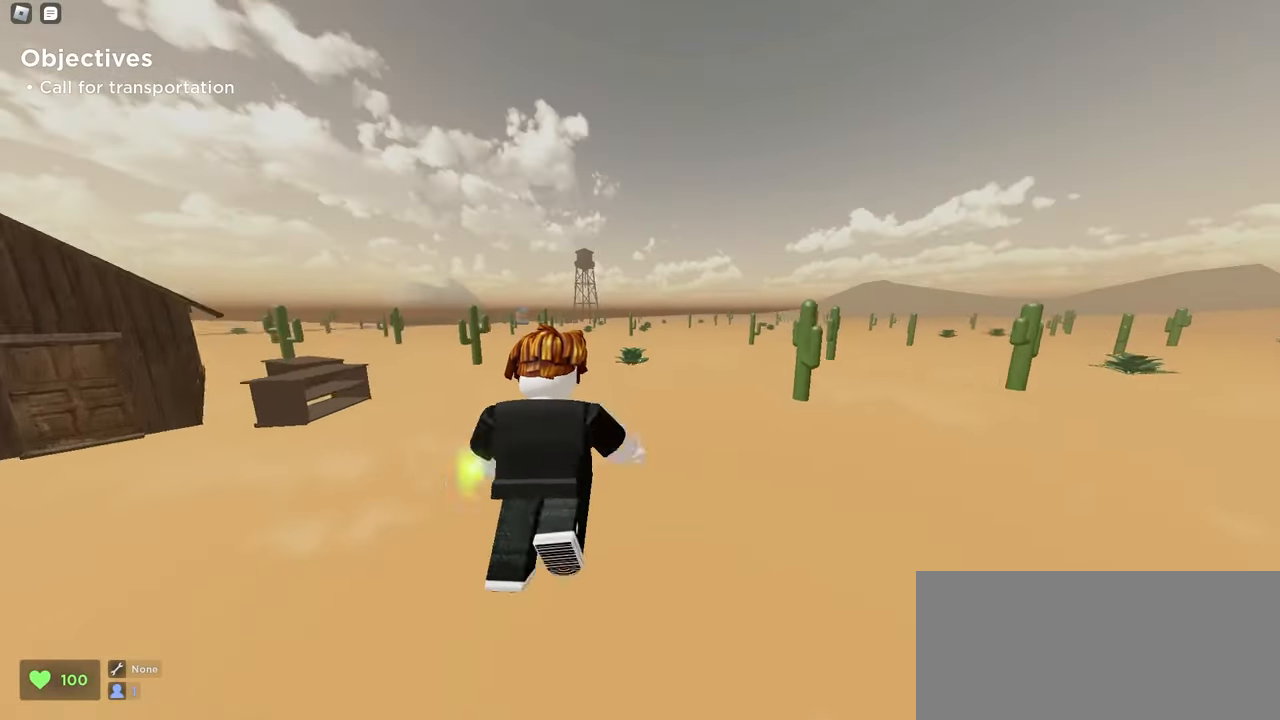
{"keys": ["d", "space", "w"], "mouse": ["left"], "events": [[417, "d", "down"], [433, "a", "up"], [500, "space", "down"]]}
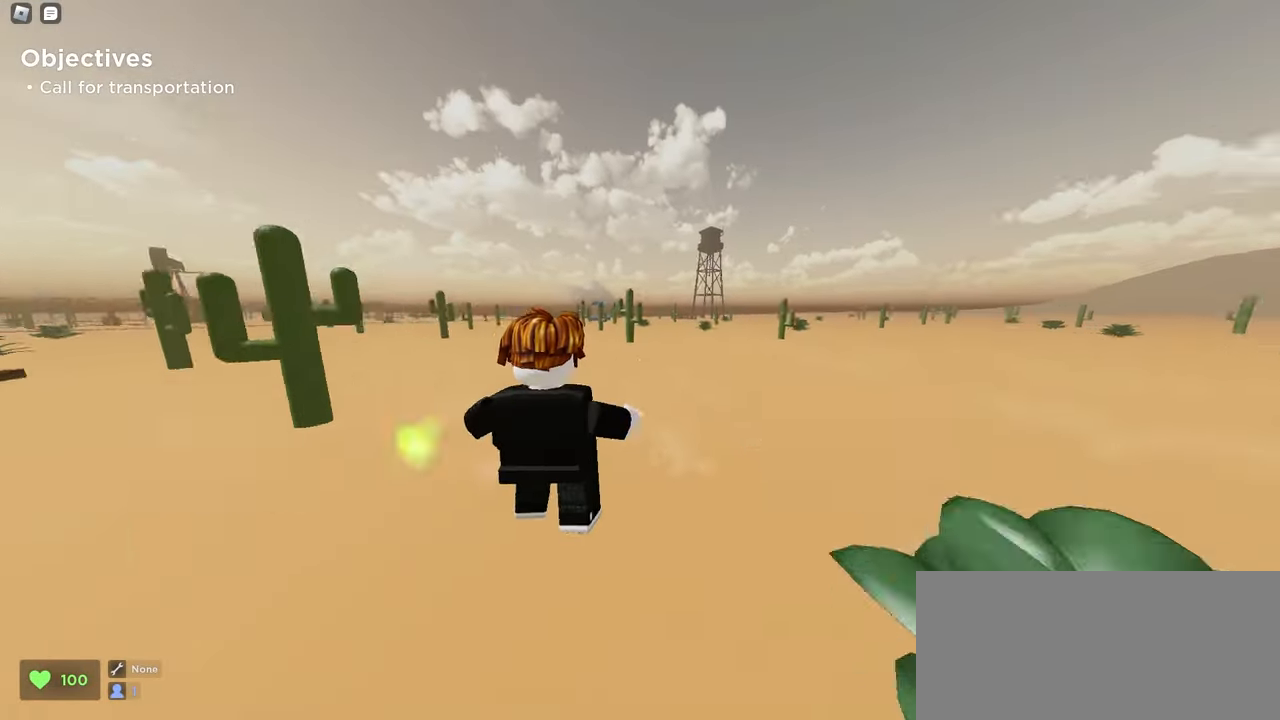
{"keys": ["d", "w"], "mouse": ["left"], "events": [[217, "space", "up"]]}
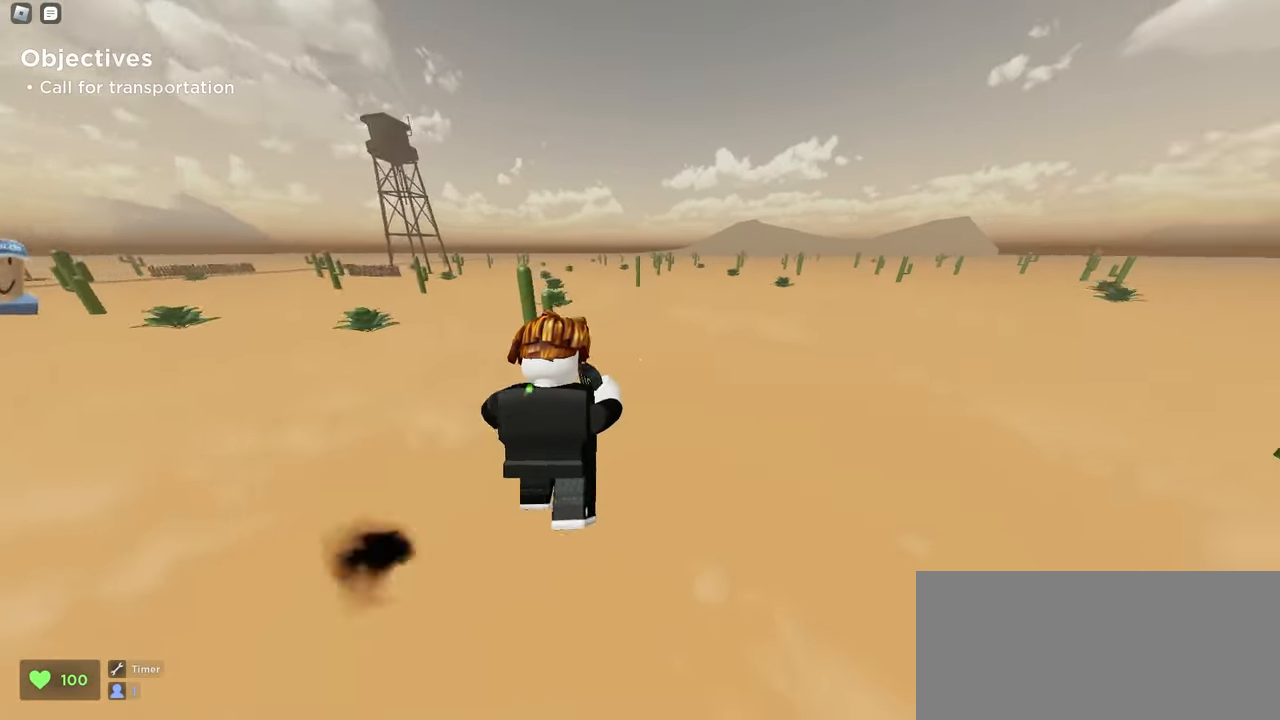
{"keys": ["w"], "mouse": ["left"], "events": [[183, "a", "down"], [183, "d", "up"], [217, "space", "down"], [317, "a", "up"], [383, "space", "up"]]}
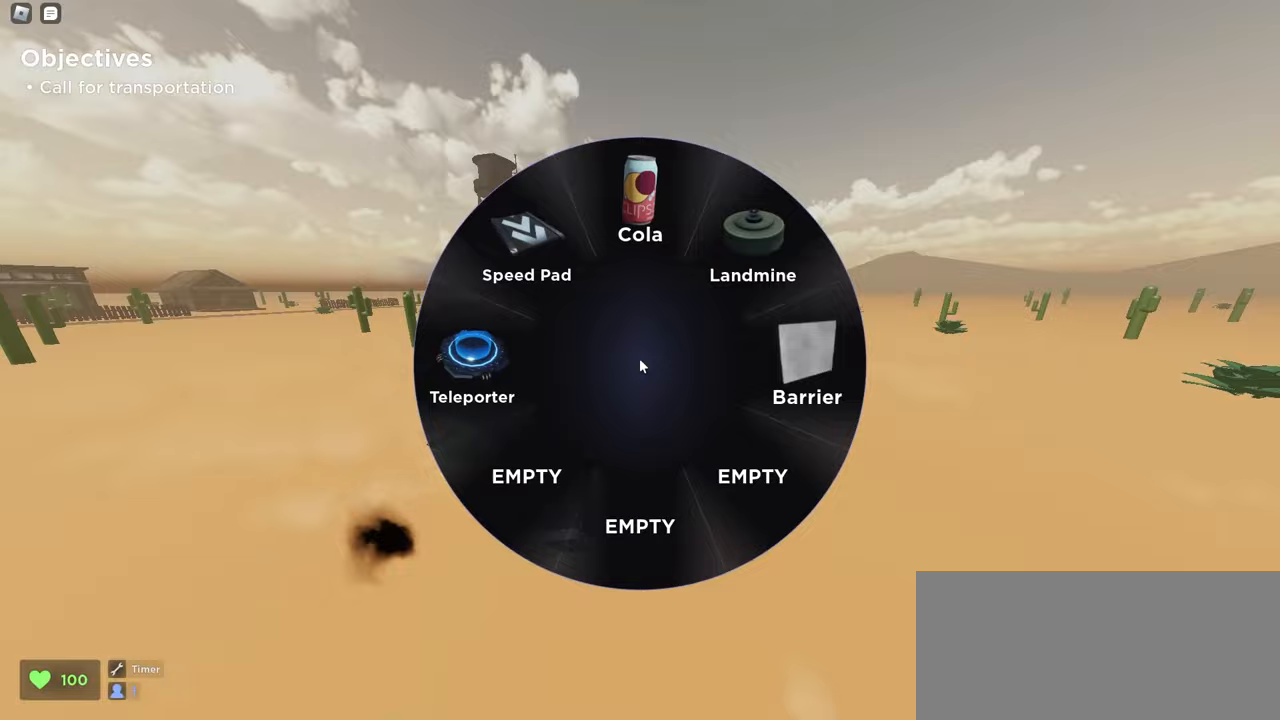
{"keys": ["w"], "mouse": ["left"], "events": []}
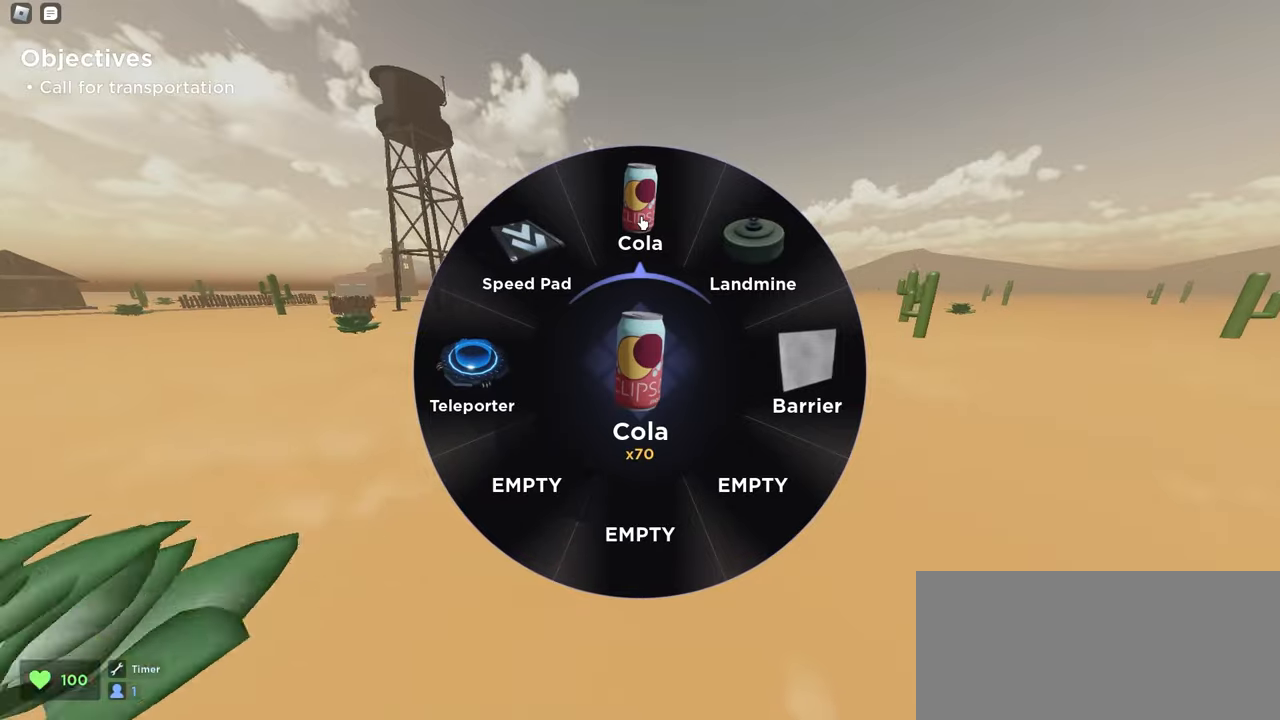
{"keys": ["a", "w"], "mouse": ["left"], "events": [[33, "space", "down"], [217, "space", "up"], [500, "a", "down"]]}
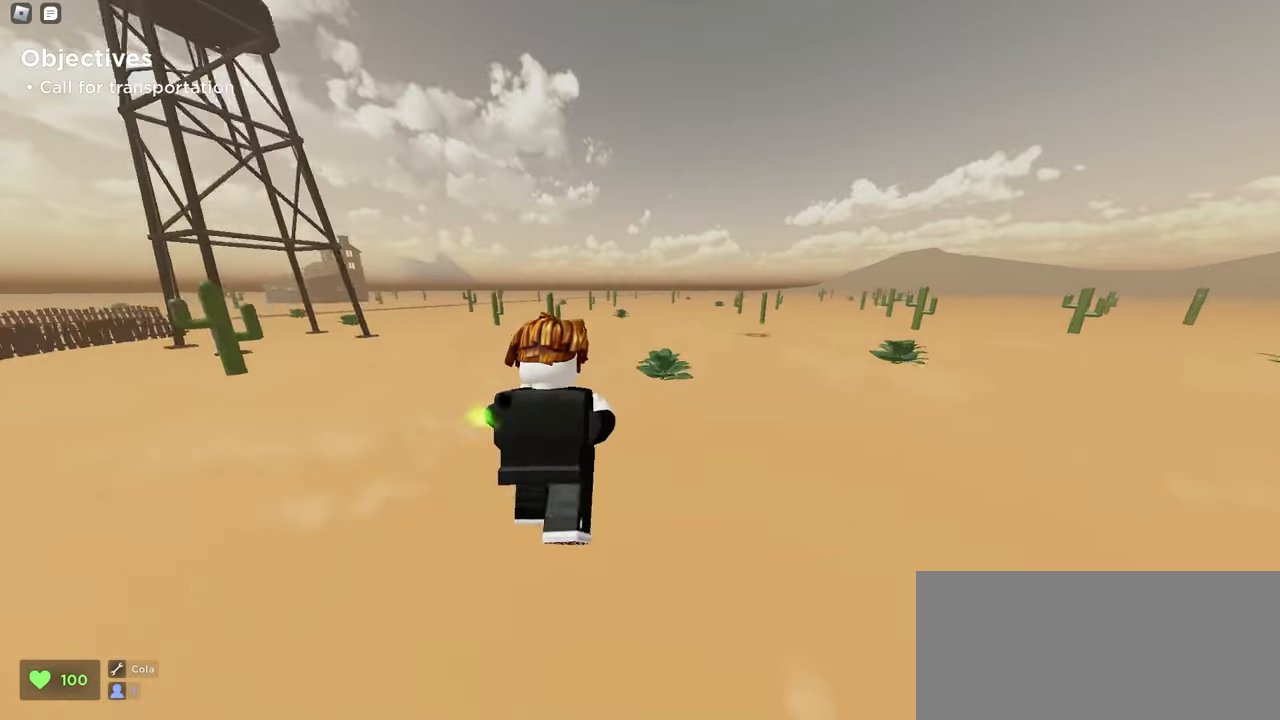
{"keys": ["d", "w"], "mouse": ["left"], "events": [[250, "space", "down"], [267, "d", "down"], [283, "a", "up"], [500, "space", "up"]]}
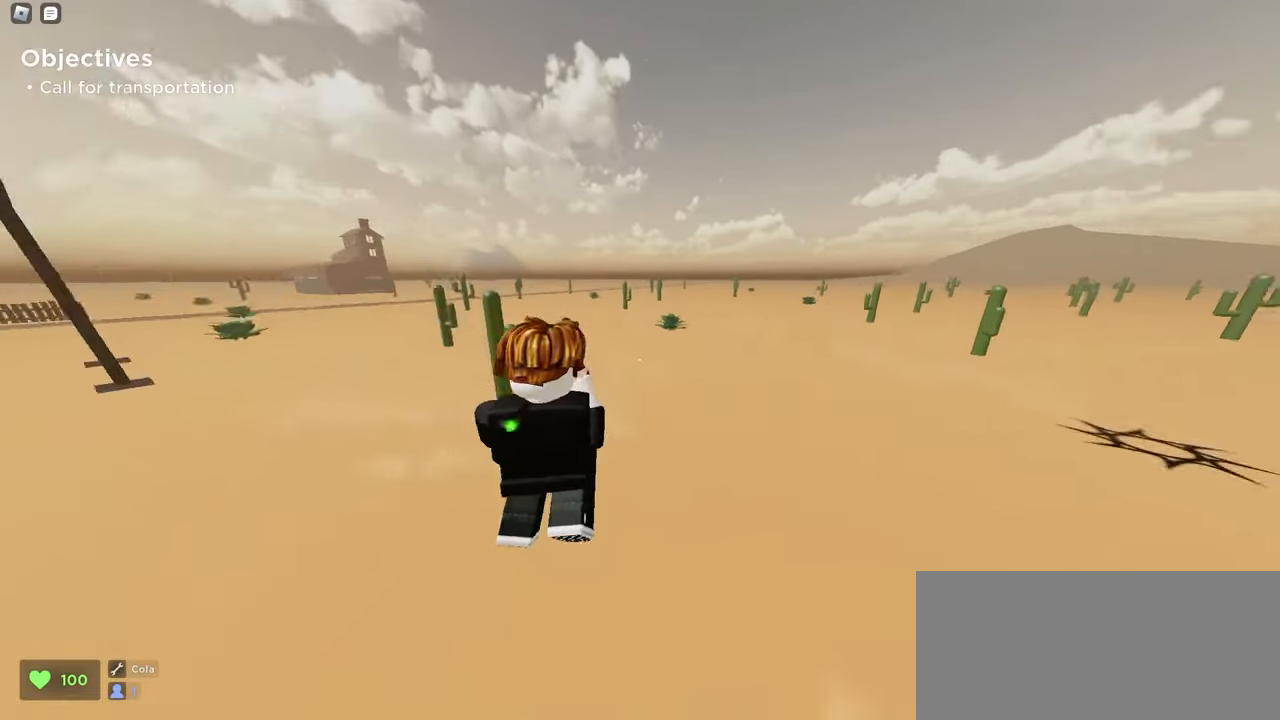
{"keys": ["a", "space", "w"], "mouse": ["left"], "events": [[83, "d", "up"], [117, "a", "down"], [467, "space", "down"]]}
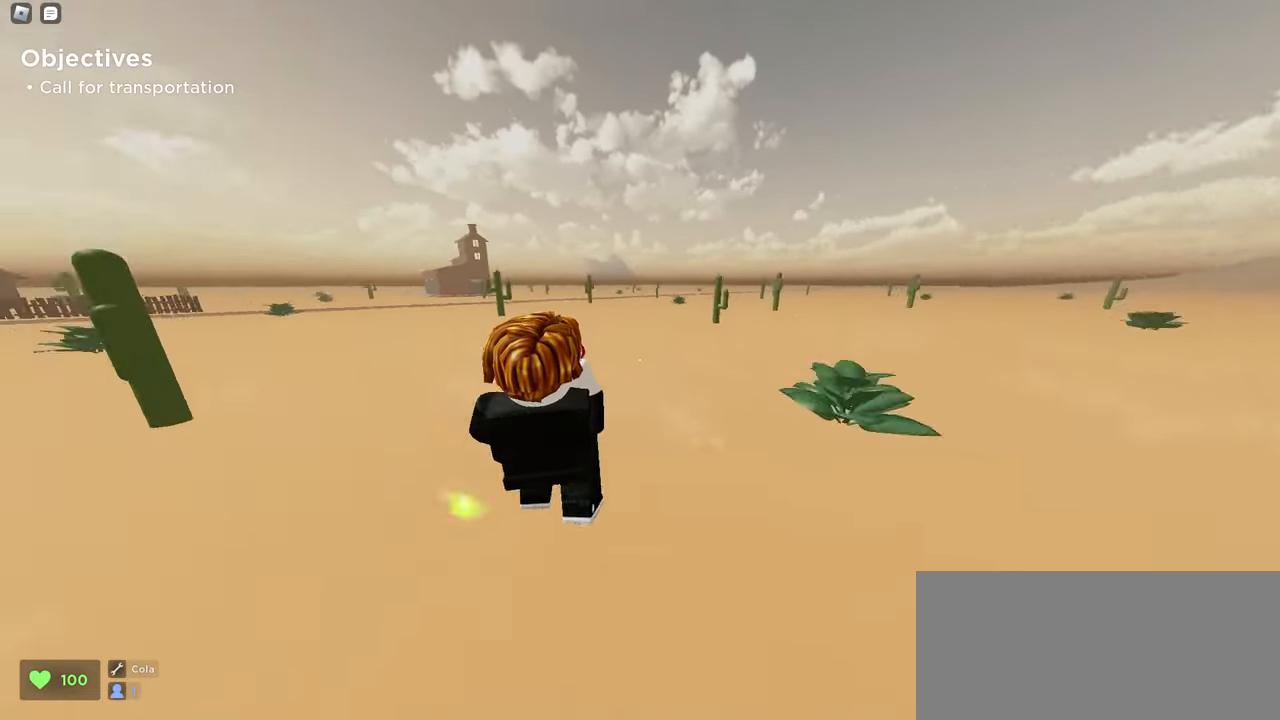
{"keys": ["a", "w"], "mouse": ["left"], "events": [[250, "space", "up"]]}
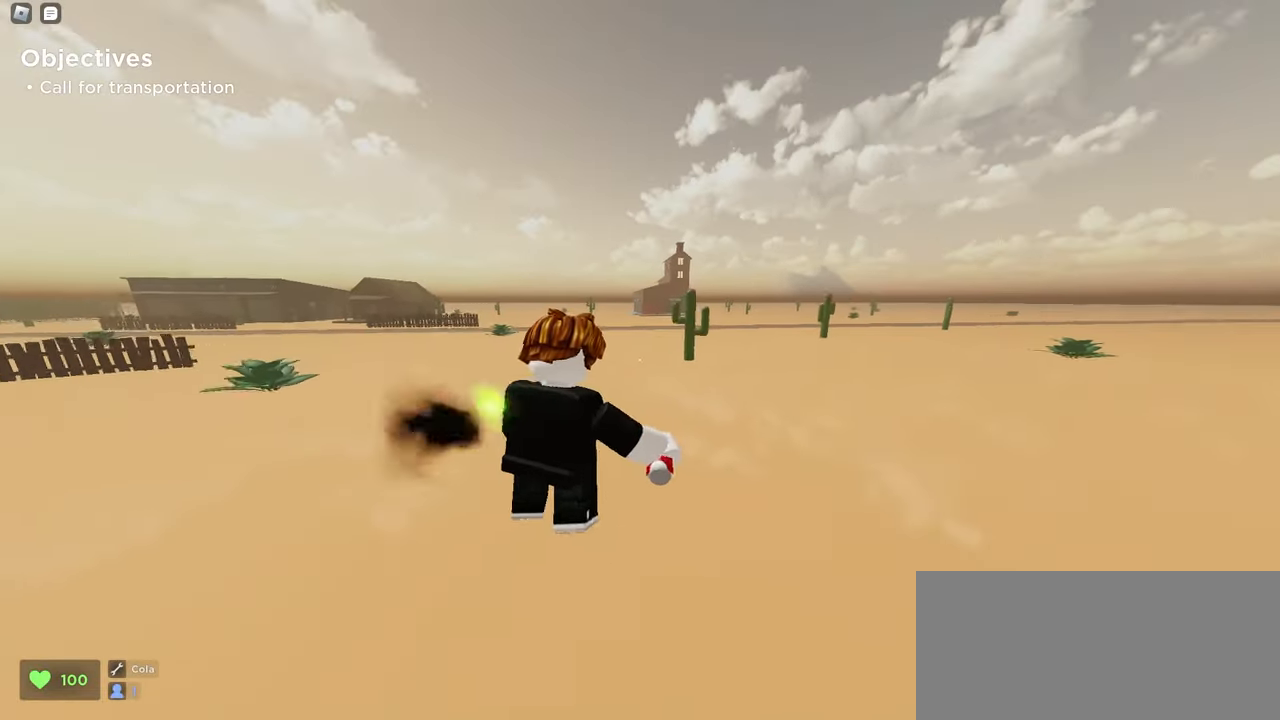
{"keys": ["d", "space", "w"], "mouse": ["left"], "events": [[350, "a", "up"], [350, "d", "down"], [433, "space", "down"]]}
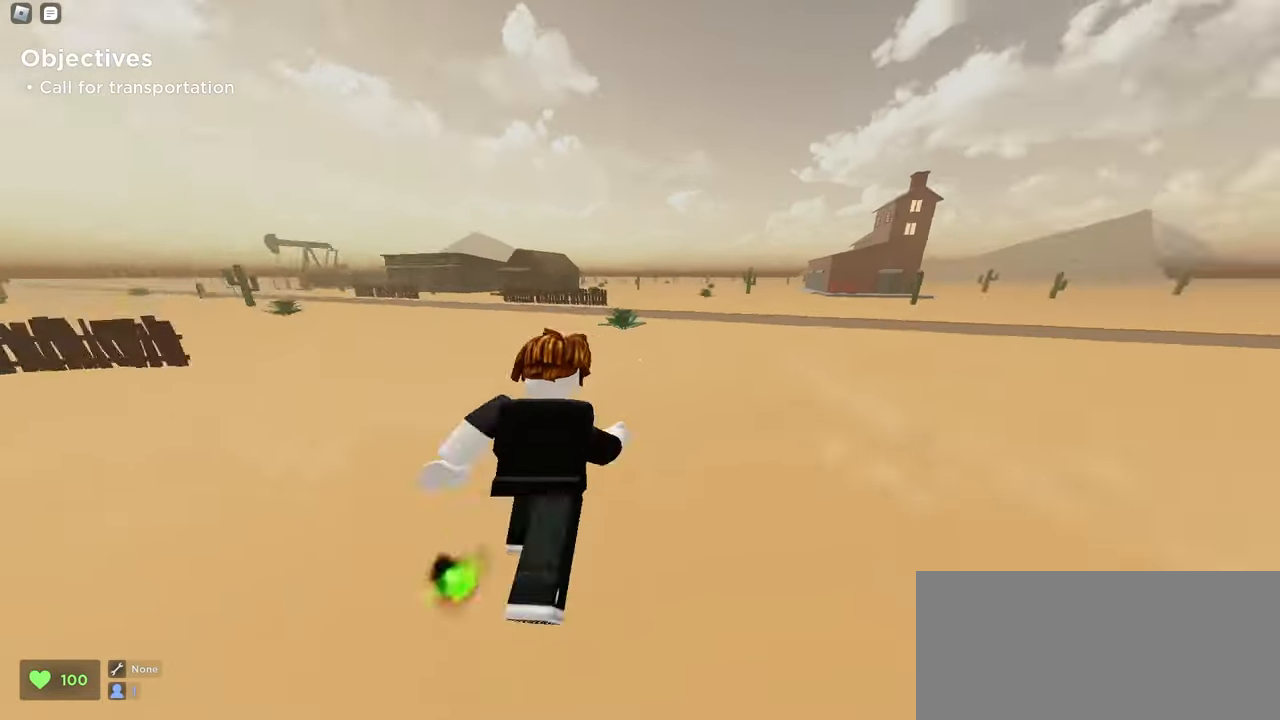
{"keys": ["a", "w"], "mouse": ["left"], "events": [[150, "space", "up"], [217, "d", "up"], [233, "a", "down"]]}
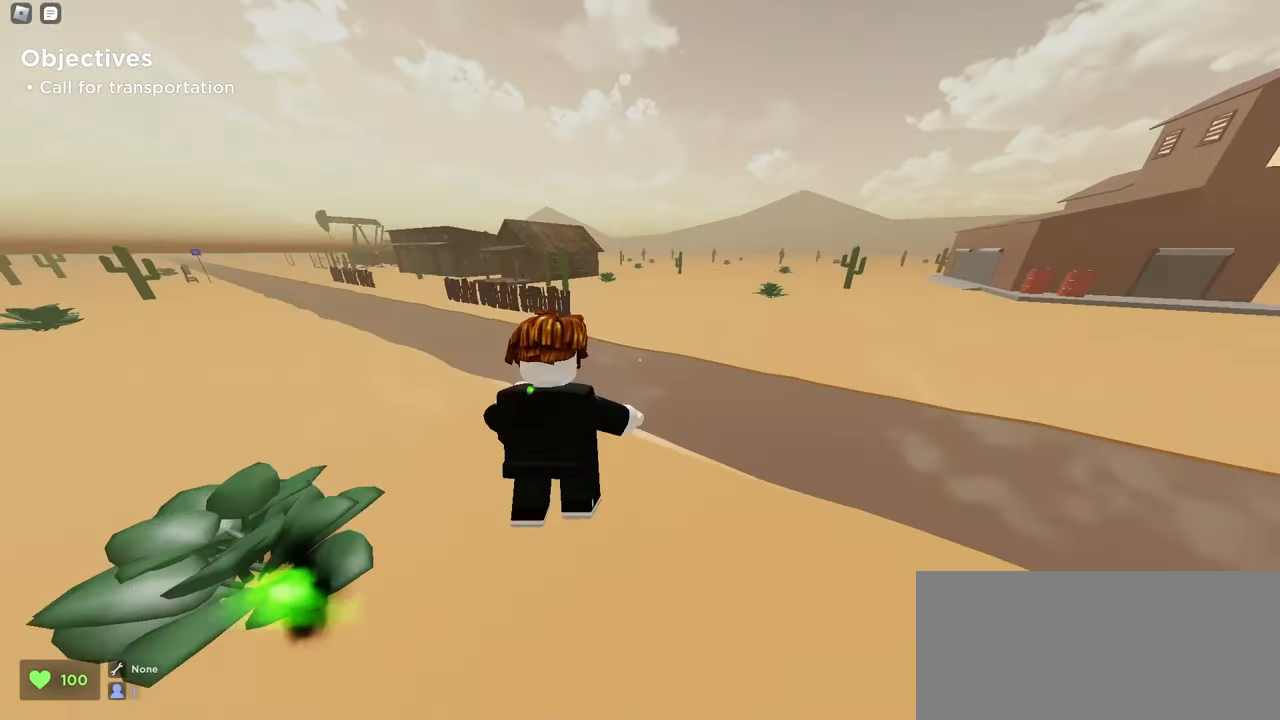
{"keys": ["d", "w"], "mouse": ["left"], "events": [[183, "space", "down"], [217, "a", "up"], [267, "d", "down"], [367, "space", "up"]]}
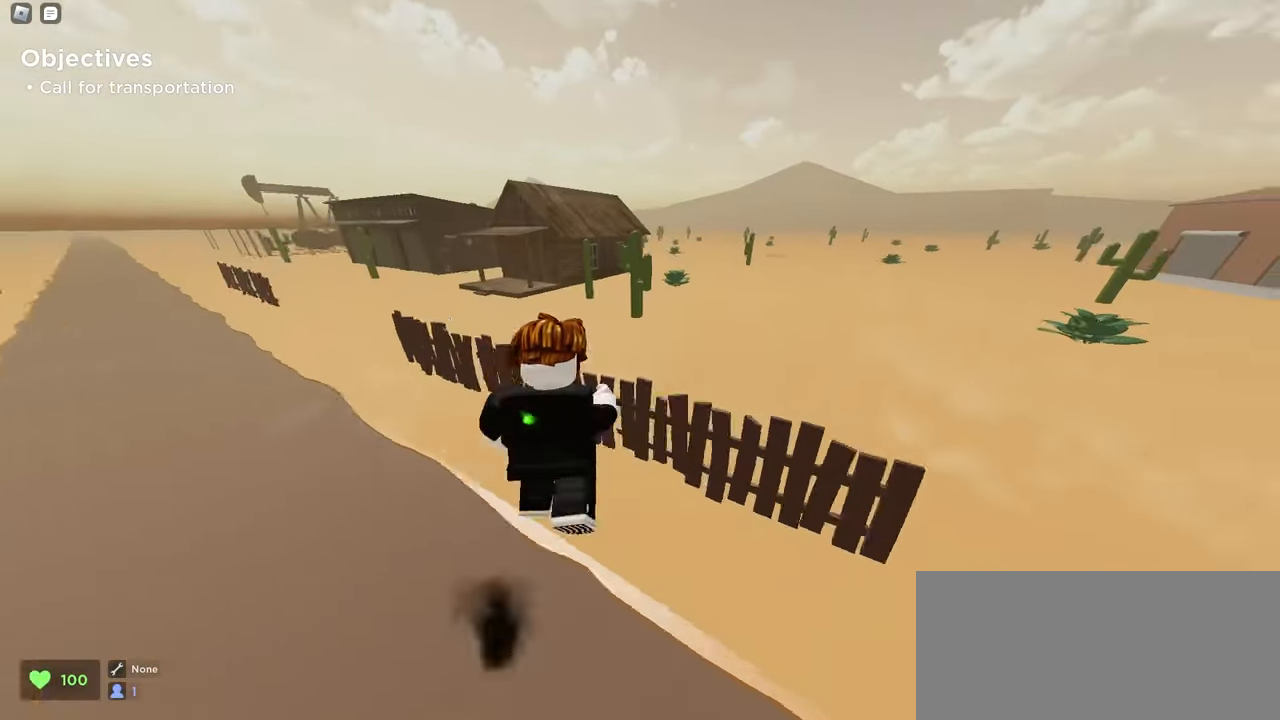
{"keys": ["a", "w"], "mouse": ["left"], "events": [[83, "space", "down"], [183, "d", "up"], [217, "a", "down"], [300, "space", "up"]]}
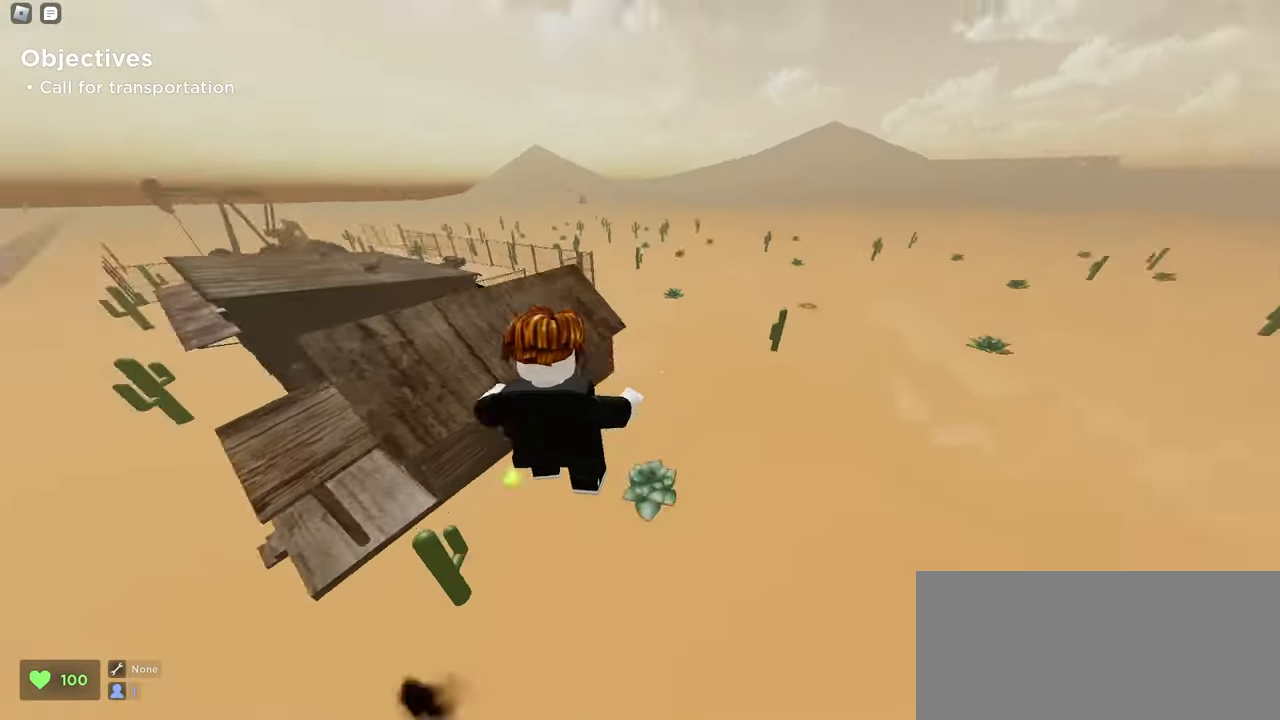
{"keys": ["d", "w"], "mouse": ["left"], "events": [[383, "a", "up"], [383, "d", "down"]]}
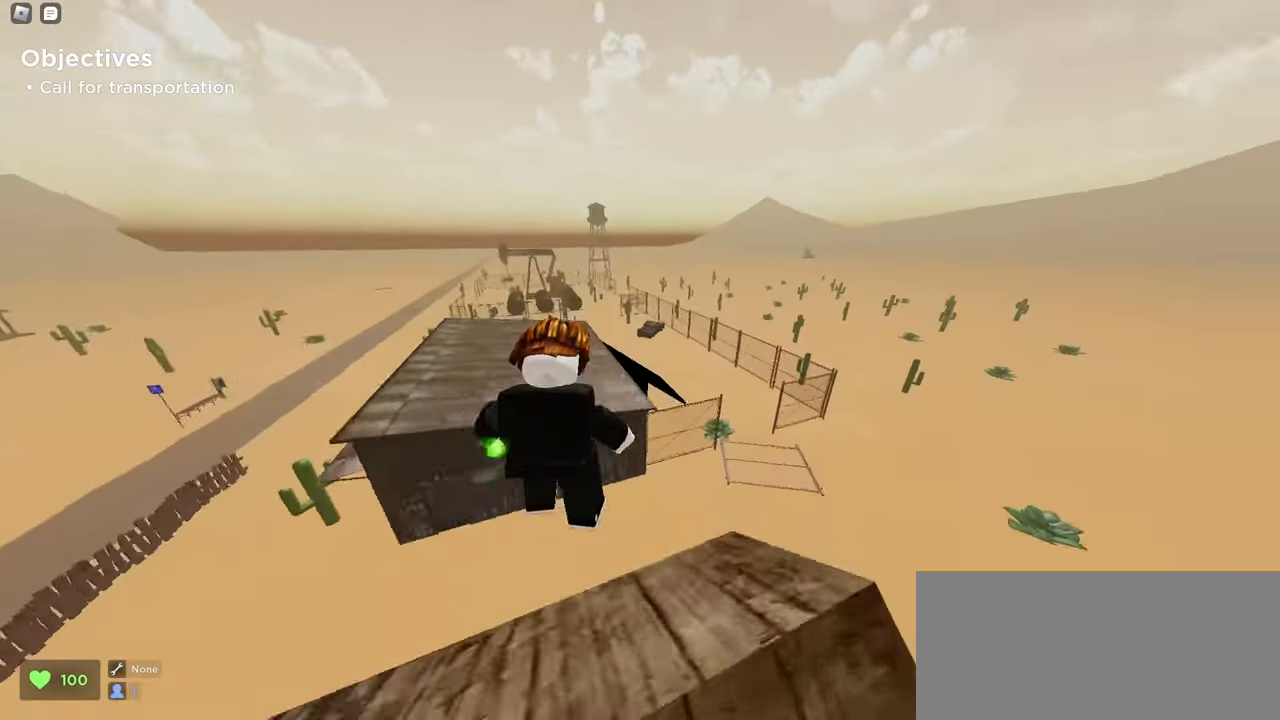
{"keys": ["d", "w"], "mouse": ["left"], "events": [[133, "a", "down"], [133, "d", "up"], [500, "a", "up"], [500, "d", "down"]]}
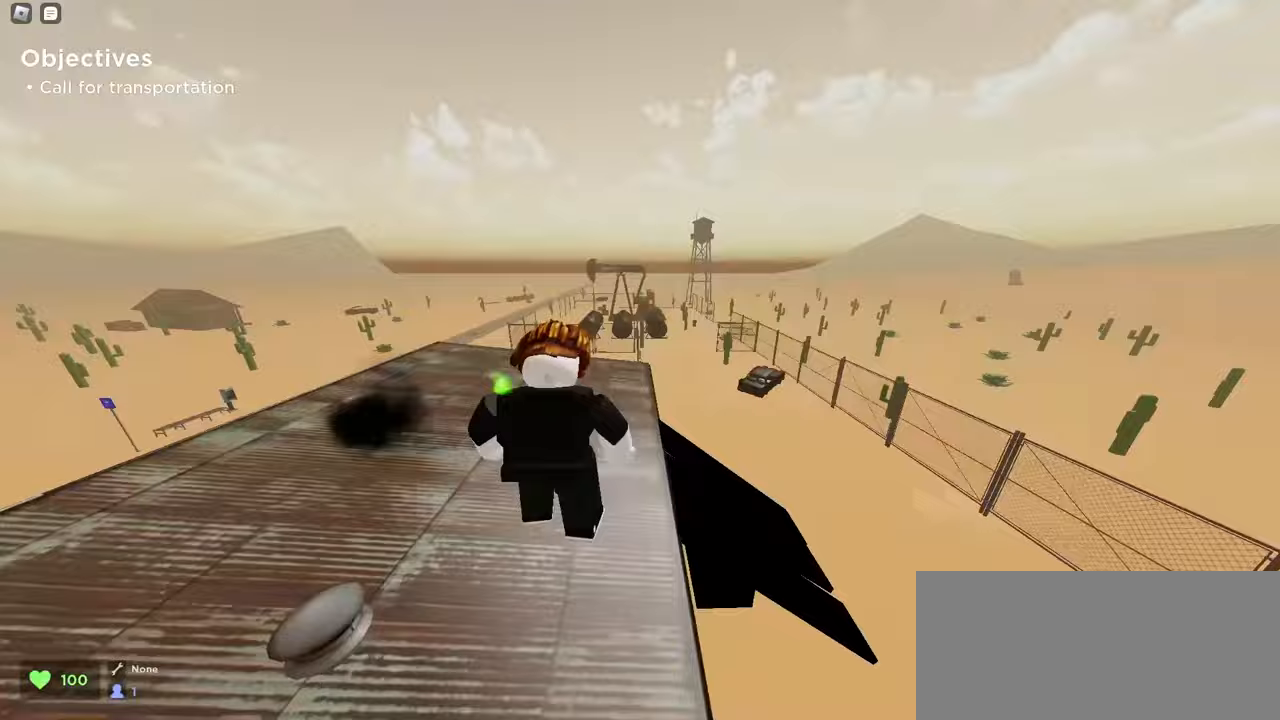
{"keys": ["a", "w"], "mouse": ["left"], "events": [[300, "space", "down"], [417, "d", "up"], [433, "a", "down"], [483, "space", "up"]]}
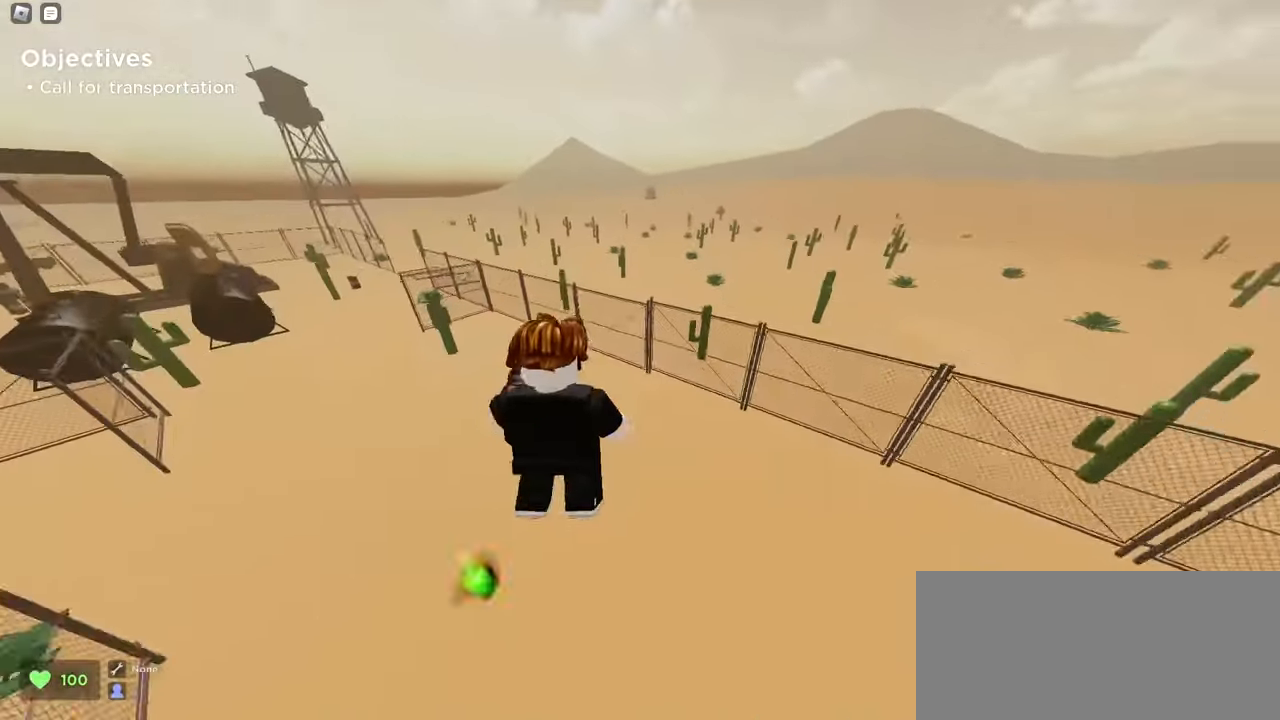
{"keys": ["d", "w"], "mouse": ["left"], "events": [[350, "a", "up"], [350, "d", "down"]]}
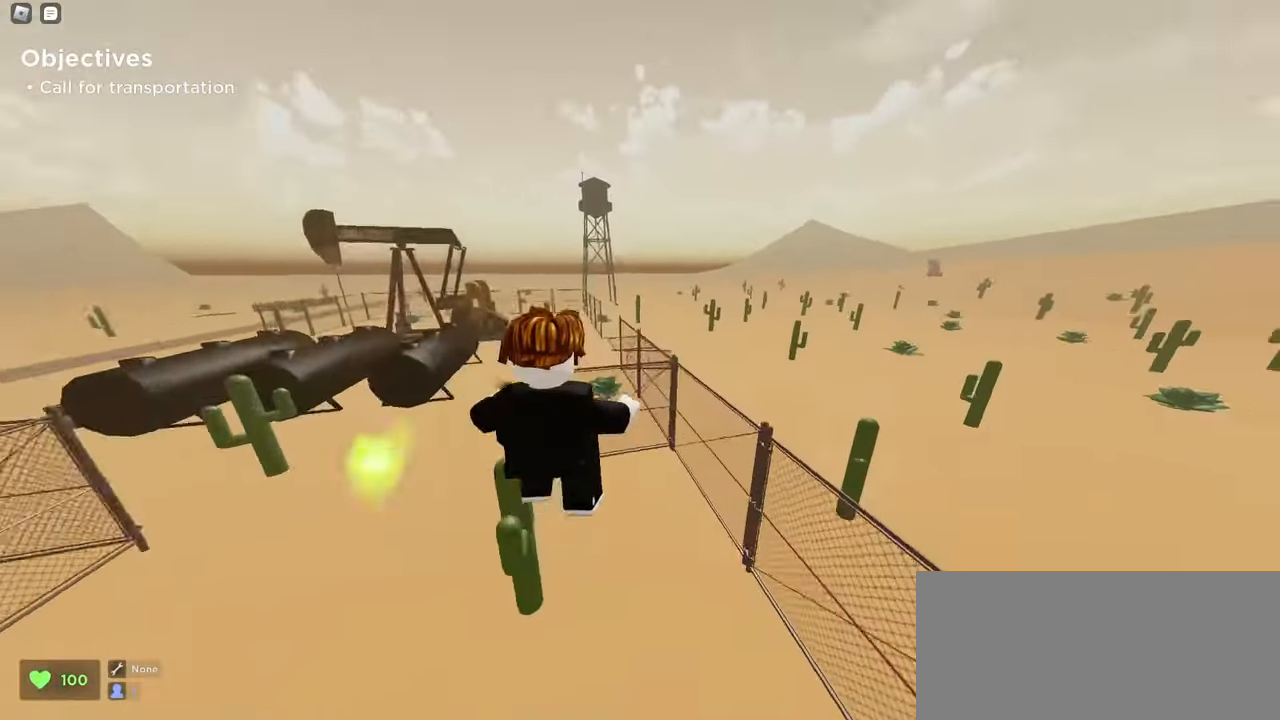
{"keys": ["a", "w"], "mouse": ["left"], "events": [[233, "d", "up"], [233, "space", "down"], [250, "a", "down"], [483, "space", "up"]]}
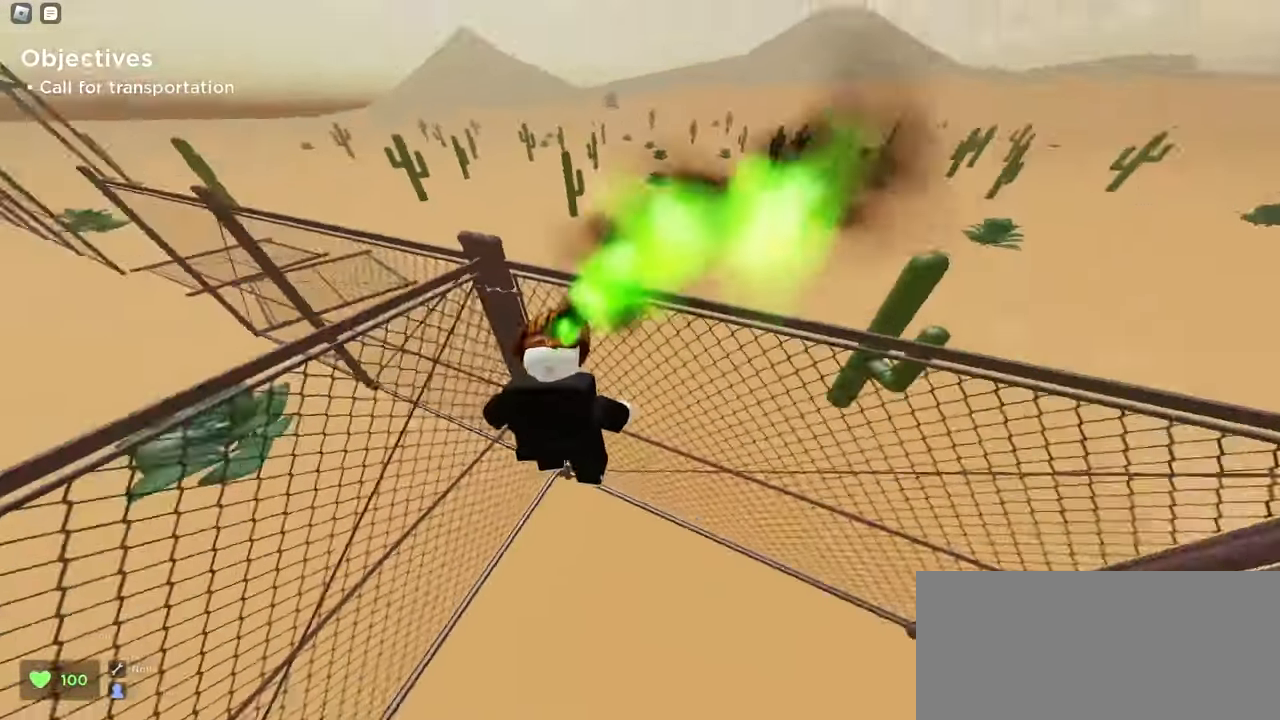
{"keys": ["w"], "mouse": ["left"], "events": [[83, "a", "up"], [83, "d", "down"], [217, "d", "up"], [250, "a", "down"], [483, "a", "up"]]}
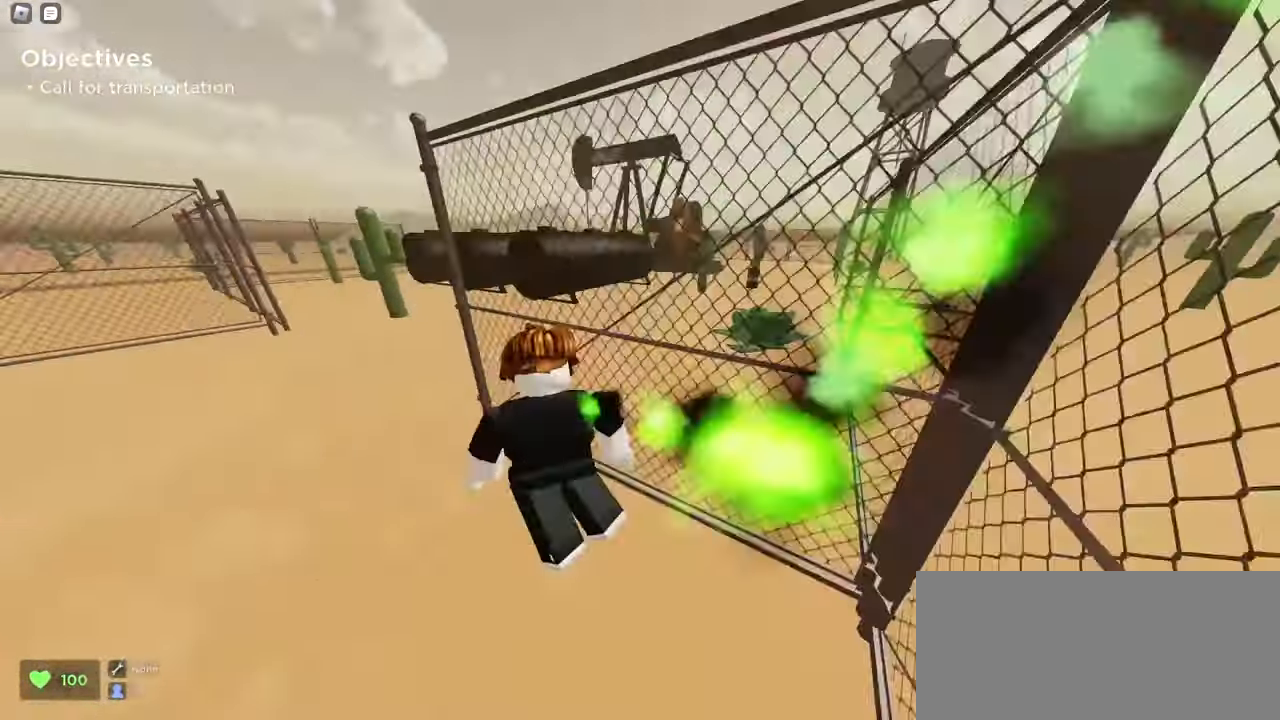
{"keys": ["a", "w"], "mouse": ["left"], "events": [[33, "d", "down"], [483, "d", "up"], [500, "a", "down"]]}
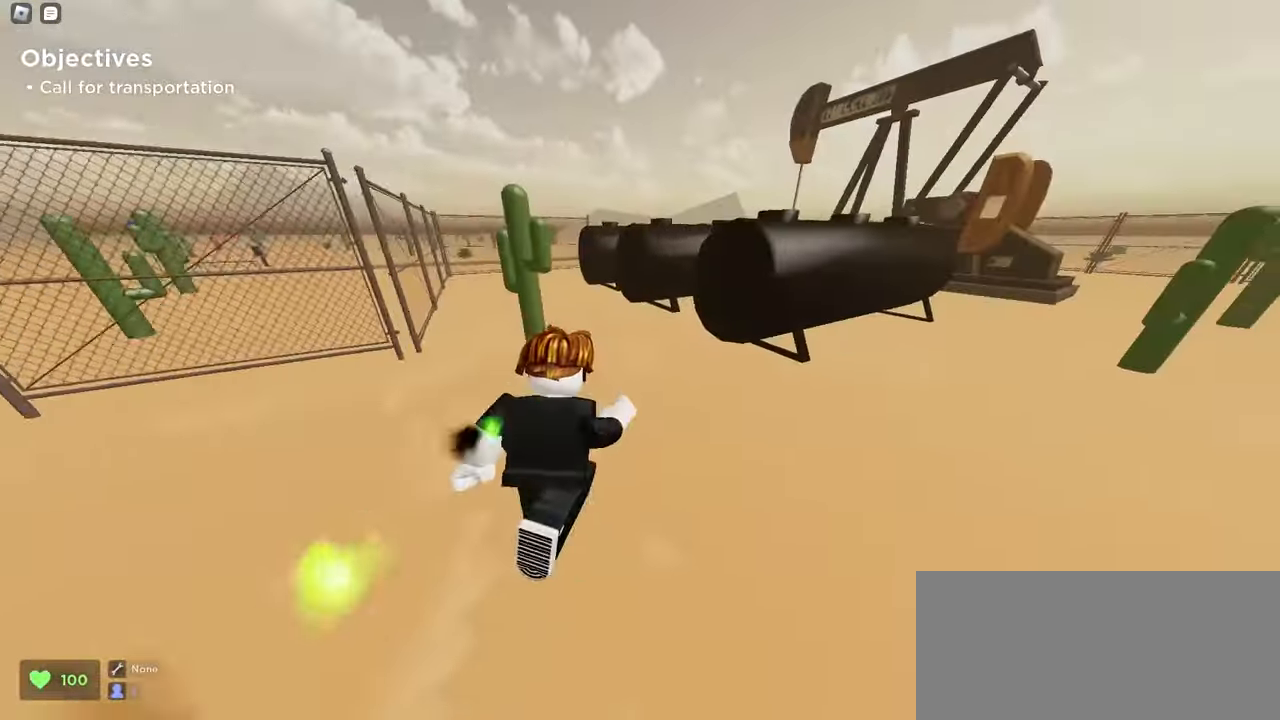
{"keys": ["a", "w"], "mouse": ["left"], "events": [[150, "a", "up"], [150, "d", "down"], [250, "a", "down"], [250, "d", "up"], [350, "a", "up"], [383, "d", "down"], [400, "a", "down"], [417, "d", "up"]]}
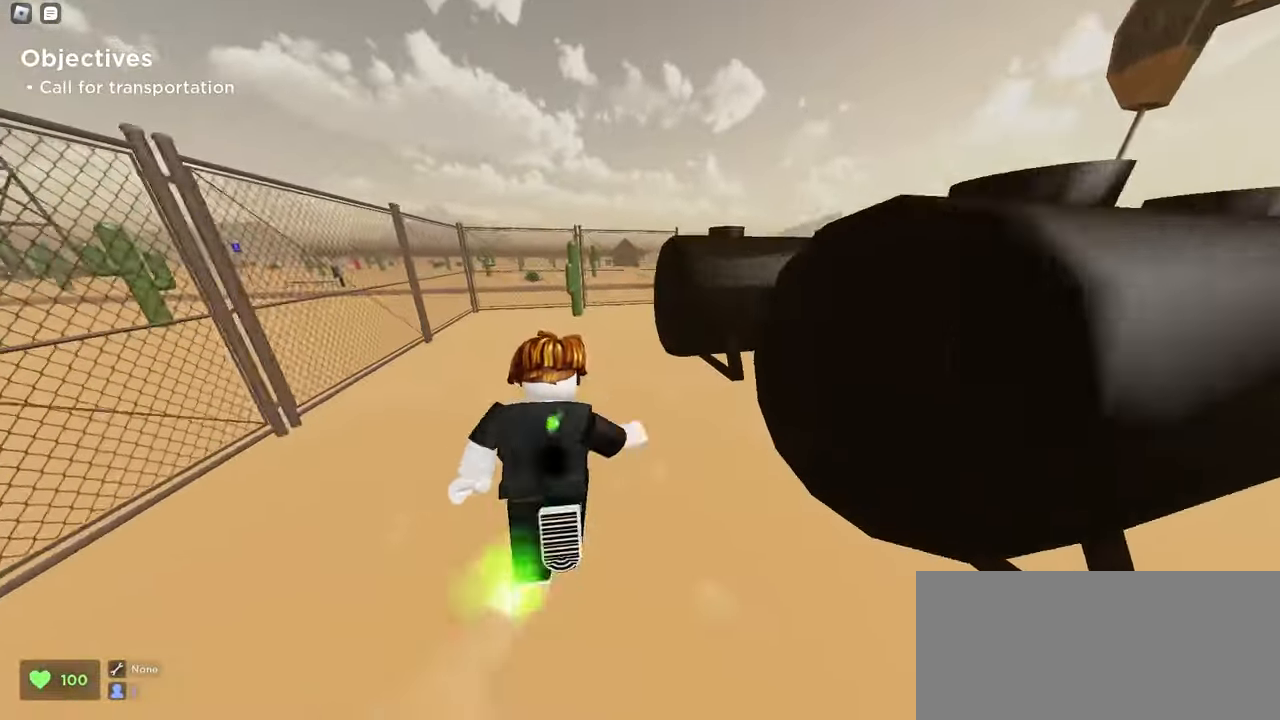
{"keys": ["d", "space", "w"], "mouse": ["left"], "events": [[150, "a", "up"], [267, "d", "down"], [450, "space", "down"]]}
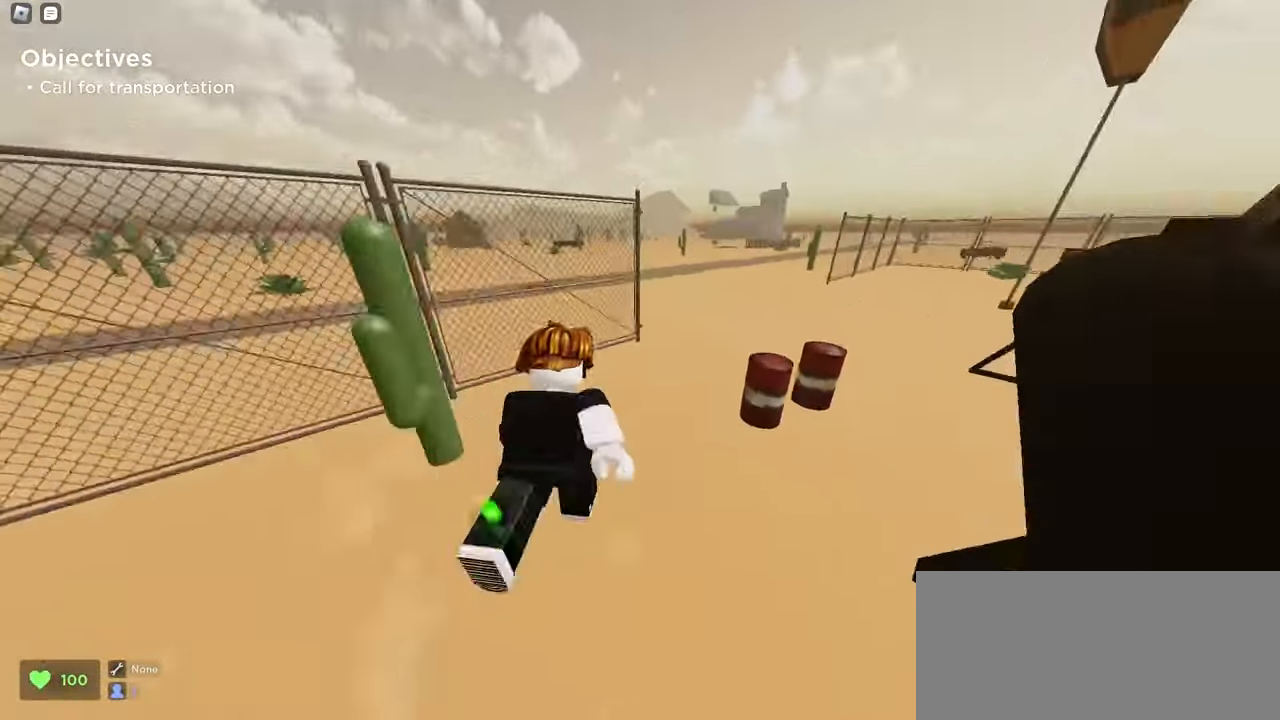
{"keys": ["a", "w"], "mouse": ["left"], "events": [[183, "space", "up"], [250, "d", "up"], [283, "a", "down"]]}
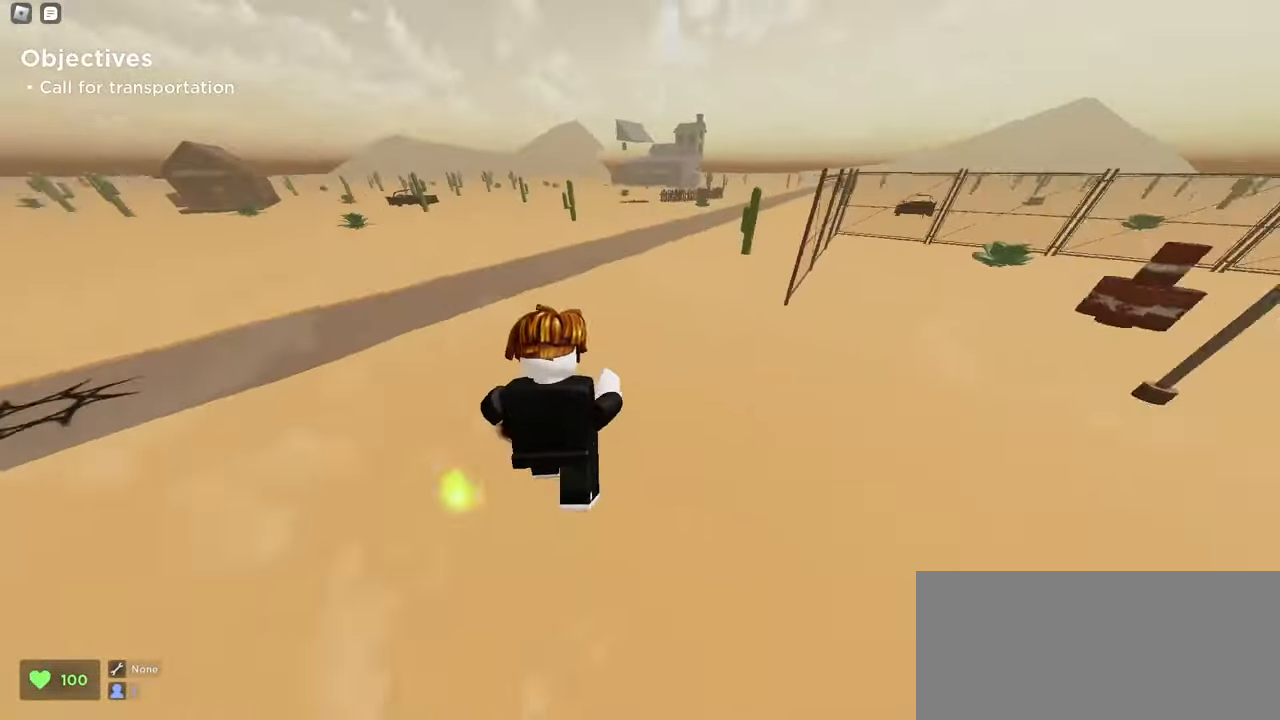
{"keys": ["d", "w"], "mouse": ["left"], "events": [[183, "space", "down"], [200, "d", "down"], [317, "d", "up"], [383, "d", "down"], [417, "space", "up"], [433, "a", "up"]]}
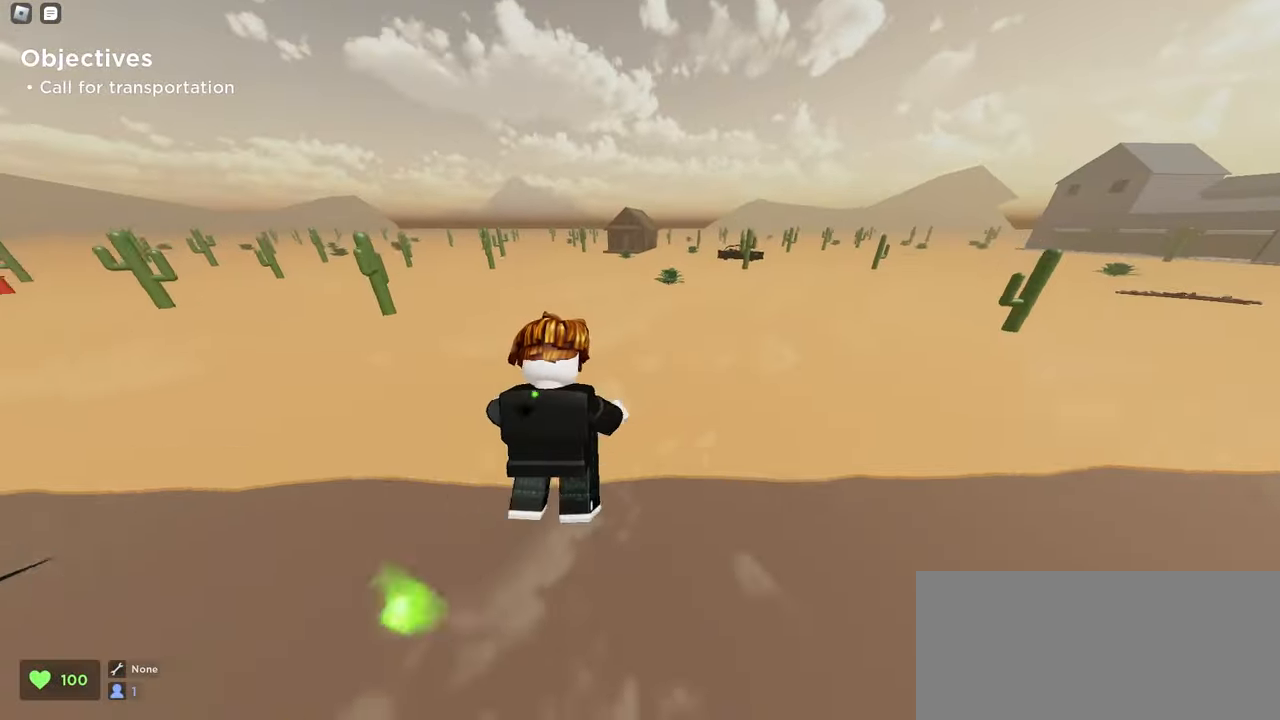
{"keys": ["d", "space", "w"], "mouse": ["left"], "events": [[367, "space", "down"]]}